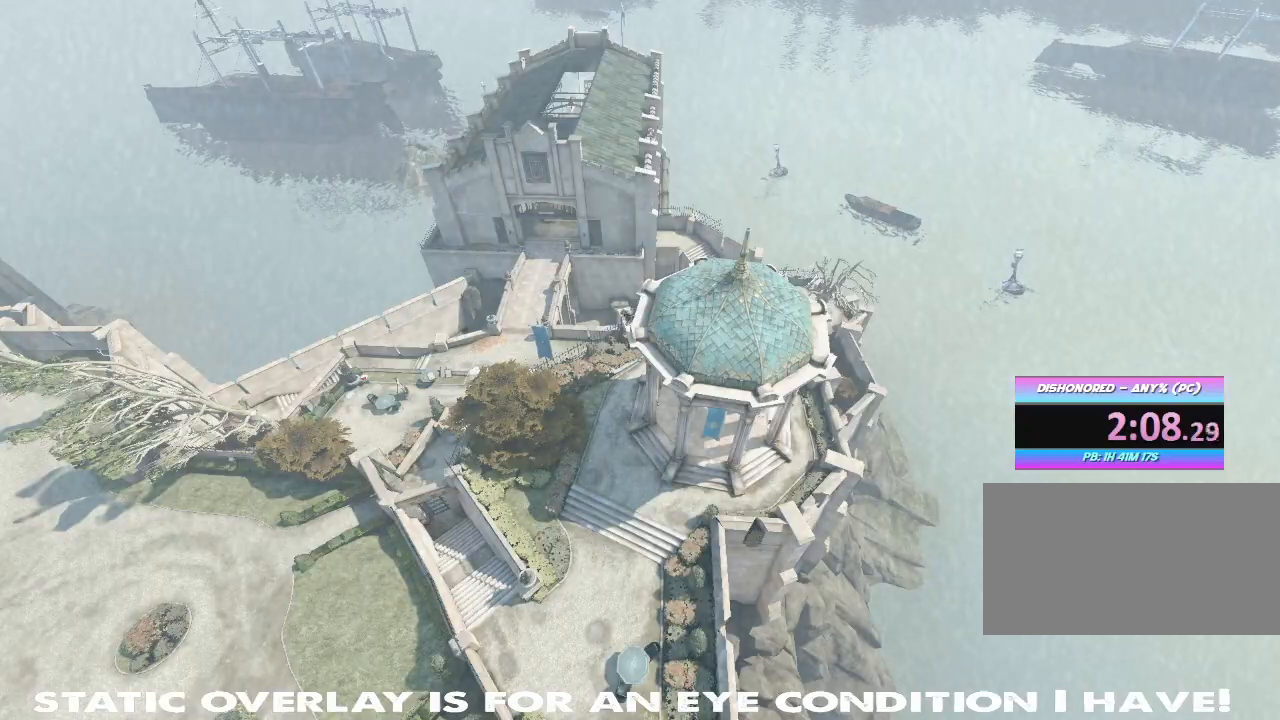
Gameplay with keyboard and mouse; each line is a JSON object with the keys and mouse buttons held at the frame after it. "events" lists presses ("down") and releases ("up") of "1", "2", "3", "4", "5", "a", "alt", "b", "c", "caps_lock", "ctrl", "d", "e", "f", "g", "q", "r", "s", "shift", "space", "t", "tab", "tilde", "v", "w", "x", "z", "mouse_left", "mouse_wheel" and "mouse_right" between this image and that frame as [ms after this image, input, new state], when the widget could be followed in between. "mouse_left", "mouse_wheel", "mouse_right" = the "left", "wheel", "right" buttons of the "mouse" list. No other keys are recorded. "wheel" means that the mouse wheel is clicked or scrolled. Mouse movement is not recorded.
{"keys": ["w"], "mouse": [], "events": [[267, "w", "down"]]}
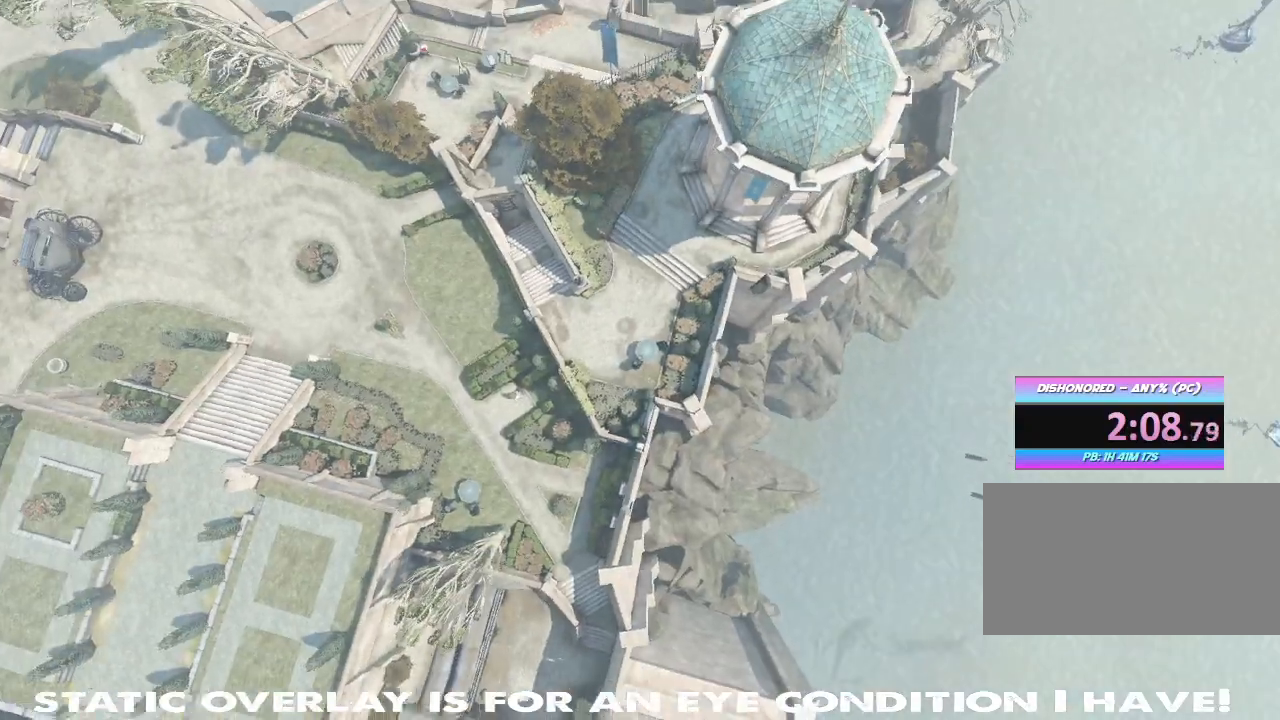
{"keys": ["w"], "mouse": [], "events": [[117, "w", "up"], [500, "w", "down"]]}
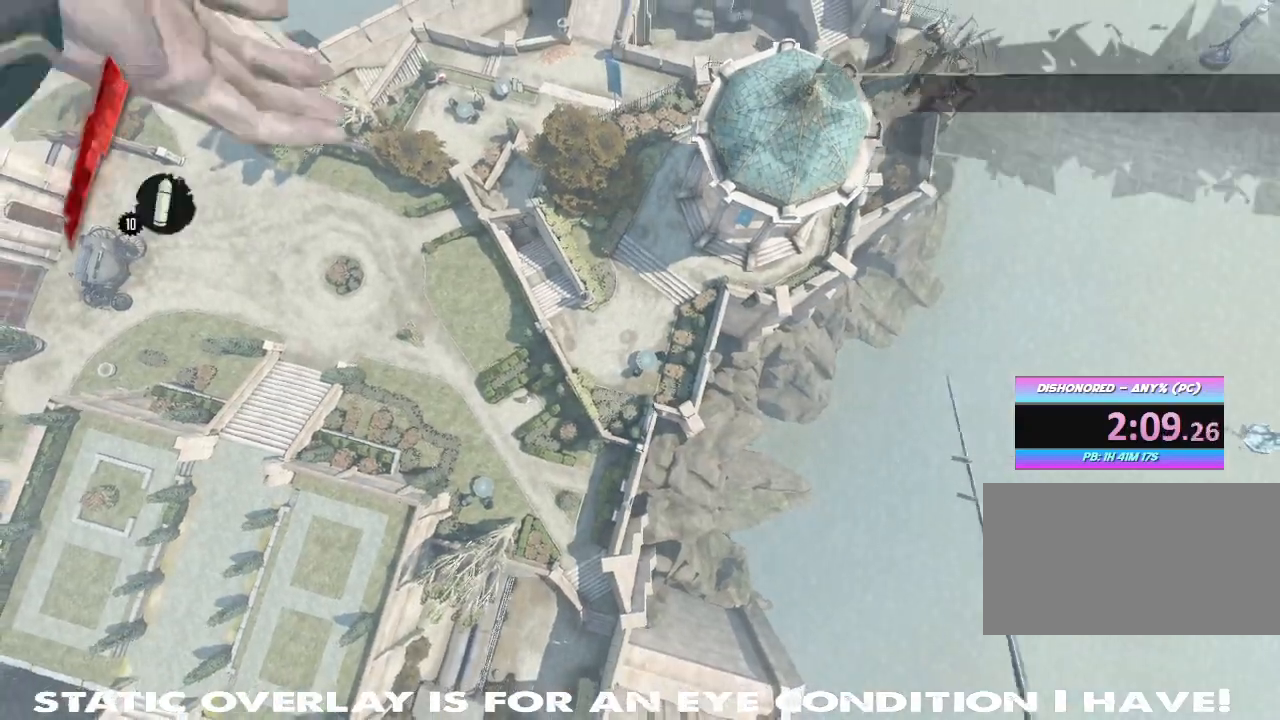
{"keys": [], "mouse": [], "events": [[367, "w", "up"]]}
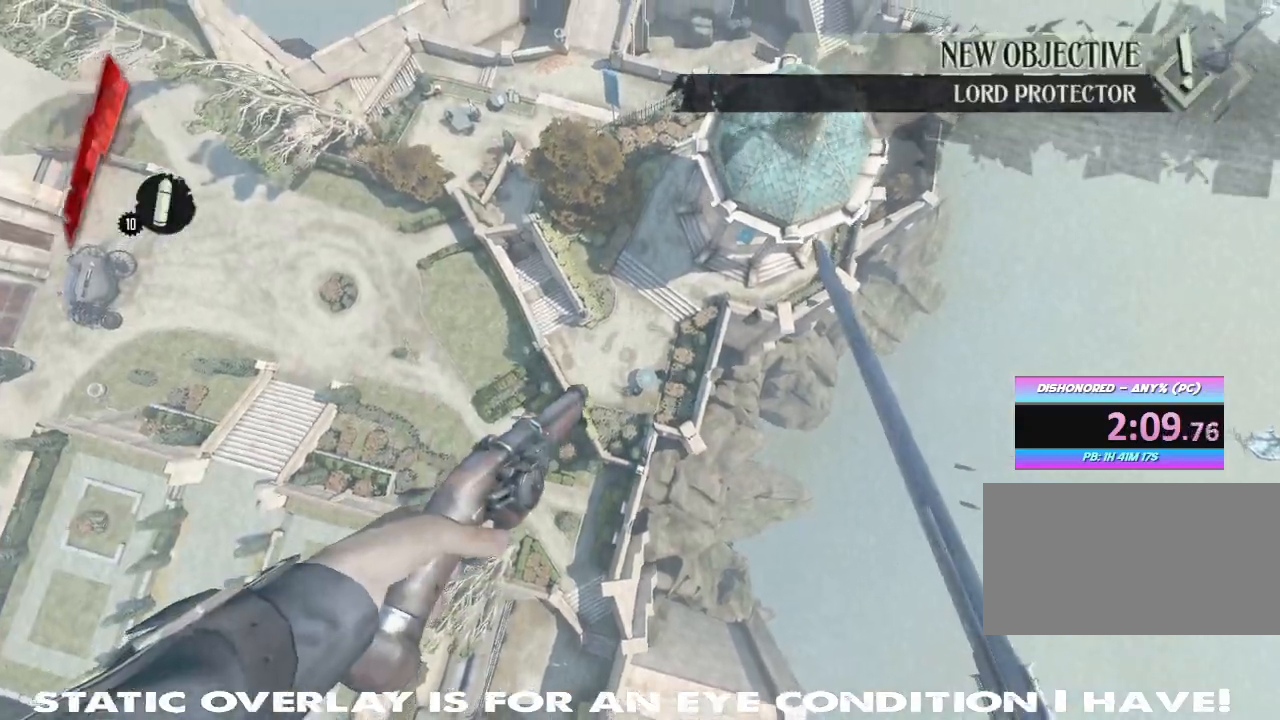
{"keys": ["s"], "mouse": [], "events": [[383, "s", "down"]]}
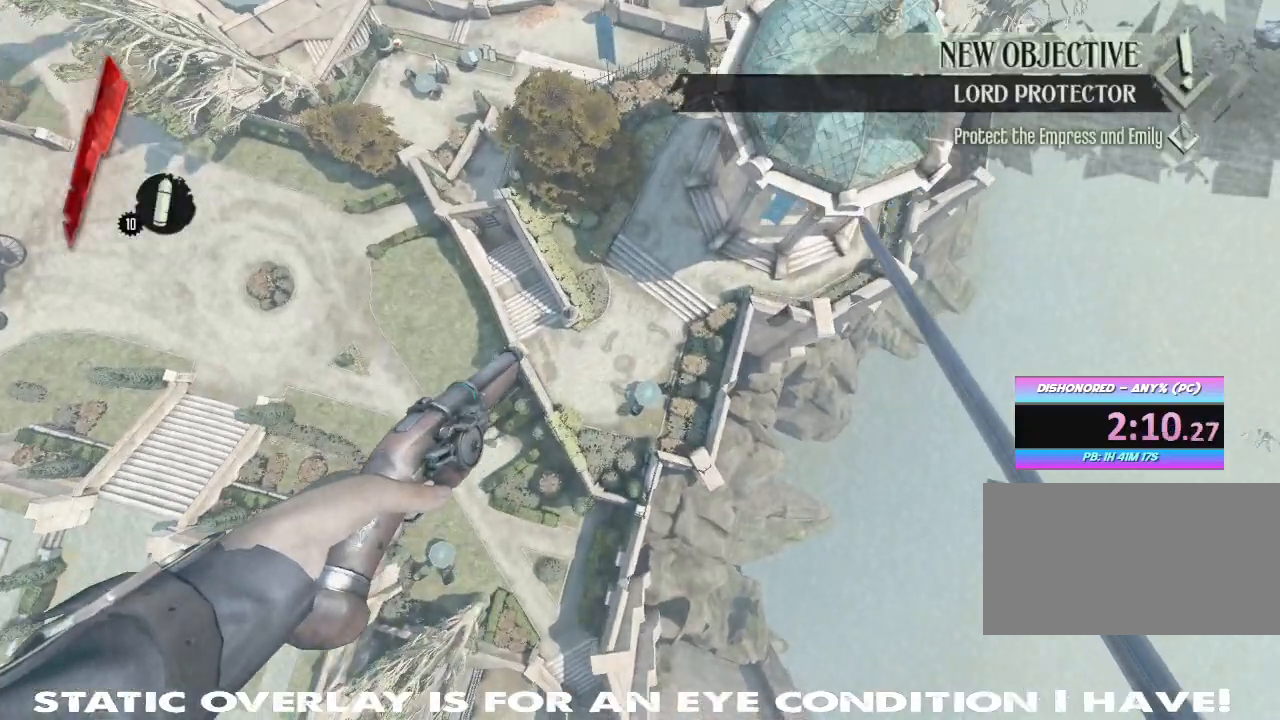
{"keys": ["d"], "mouse": []}
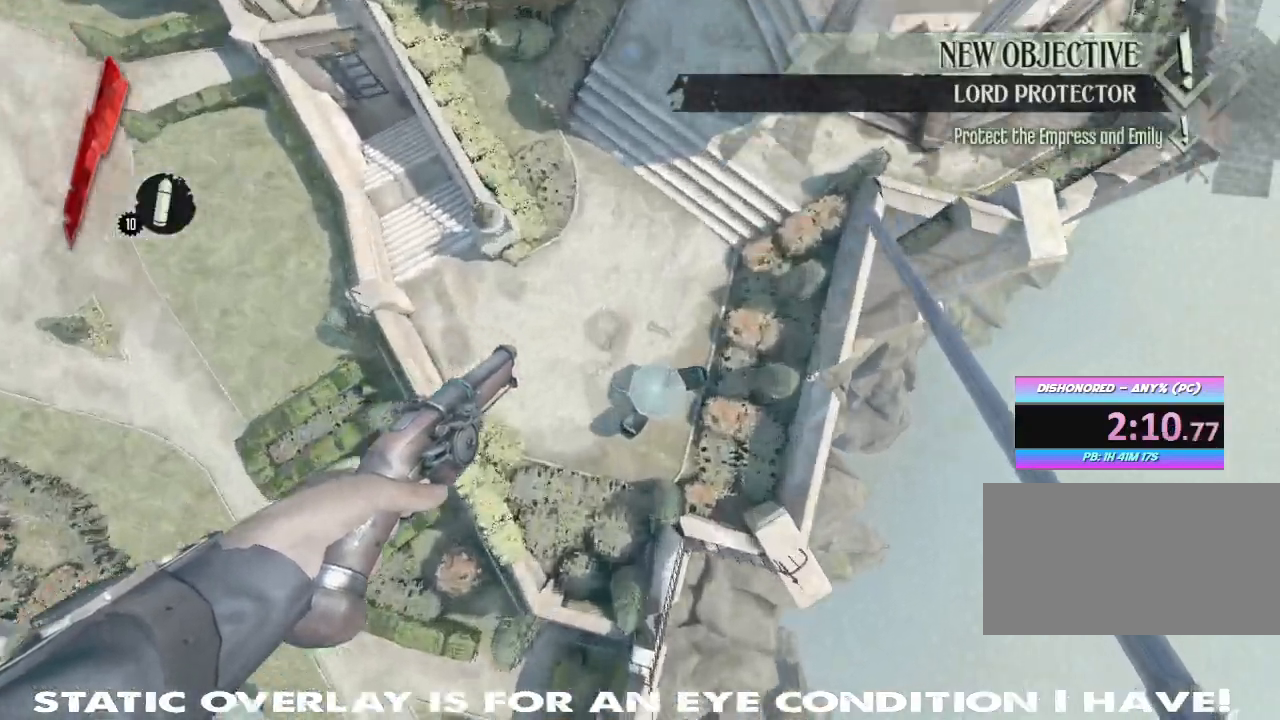
{"keys": ["w"], "mouse": [], "events": [[100, "d", "up"], [100, "w", "down"]]}
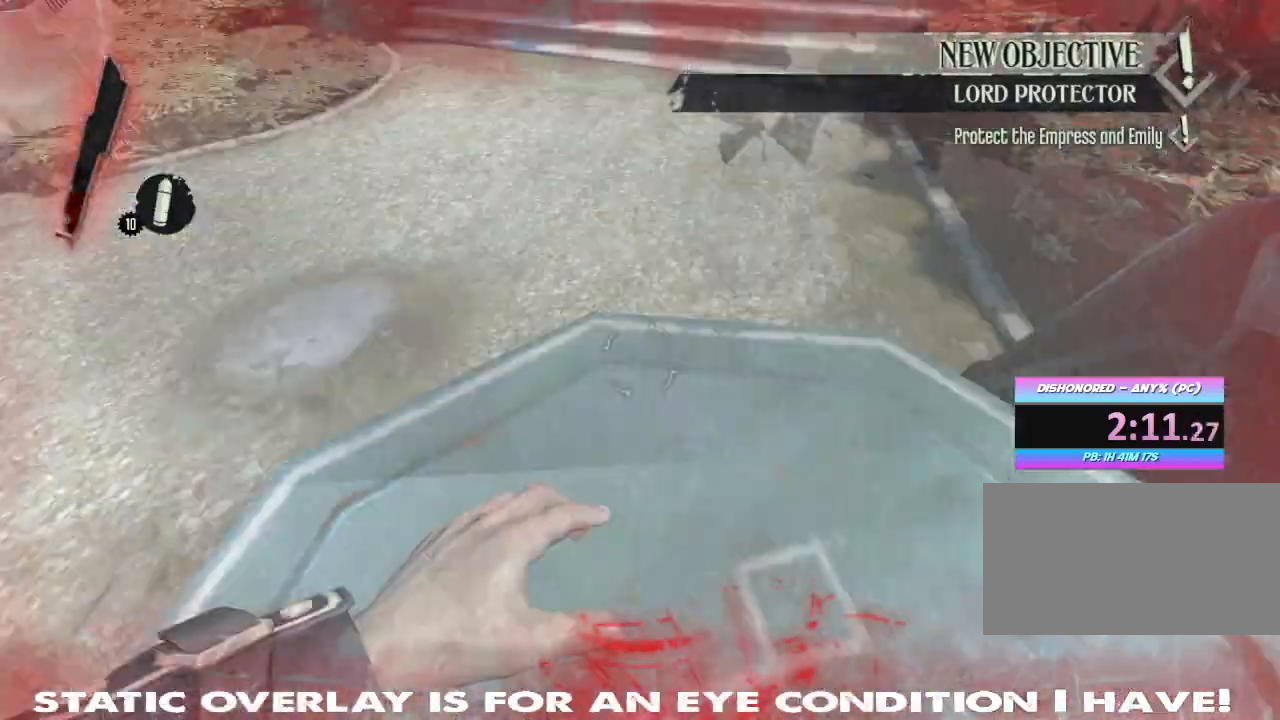
{"keys": [], "mouse": [], "events": [[50, "w", "up"]]}
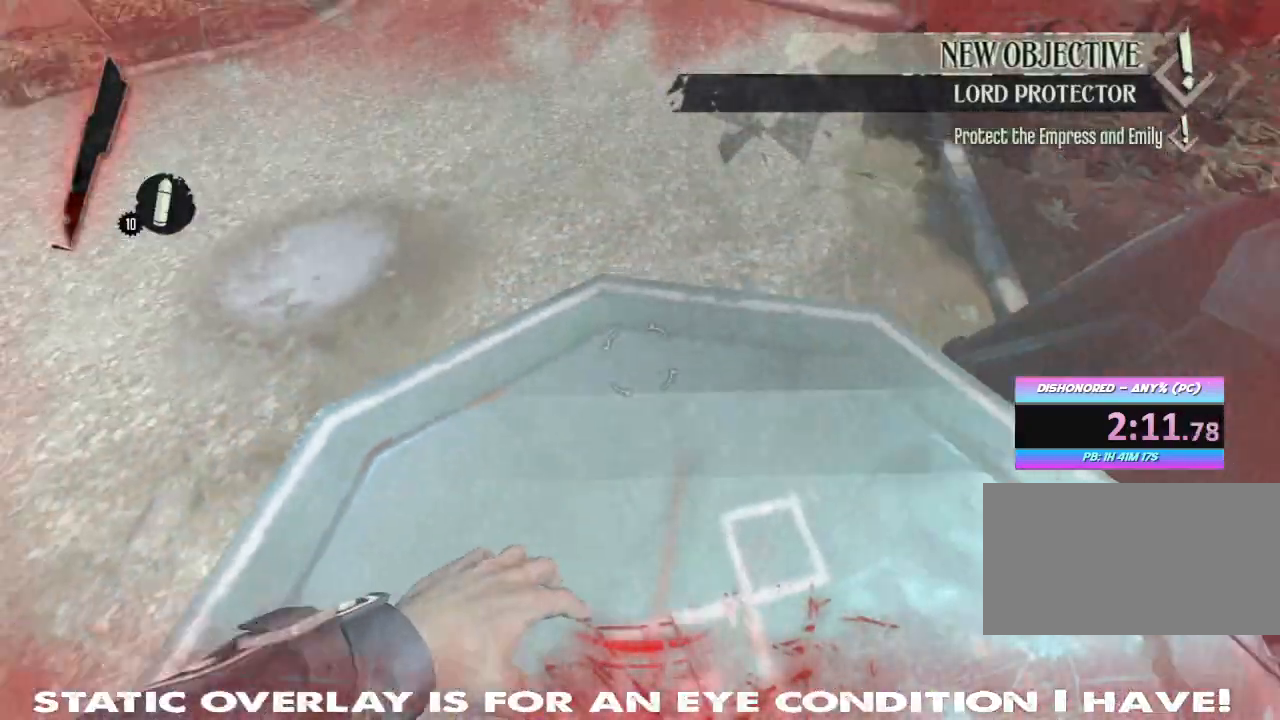
{"keys": ["shift", "w"], "mouse": [], "events": [[183, "w", "down"], [333, "shift", "down"]]}
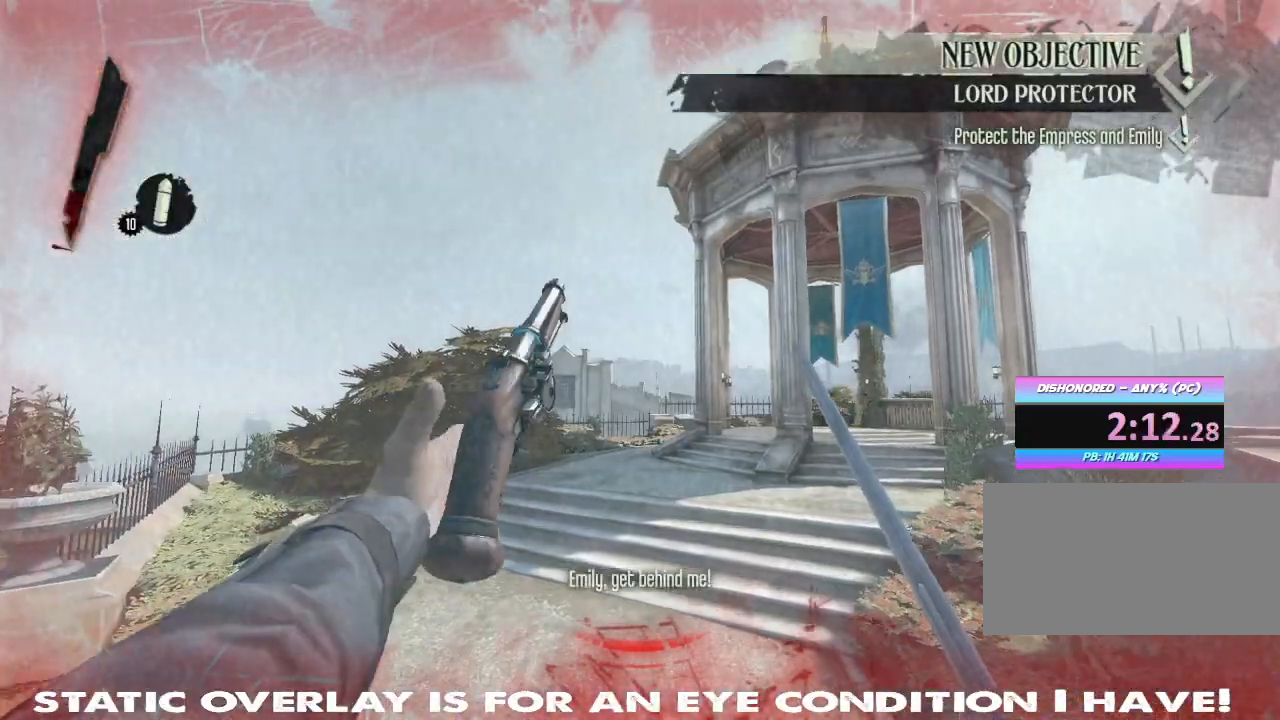
{"keys": ["shift", "w"], "mouse": [], "events": []}
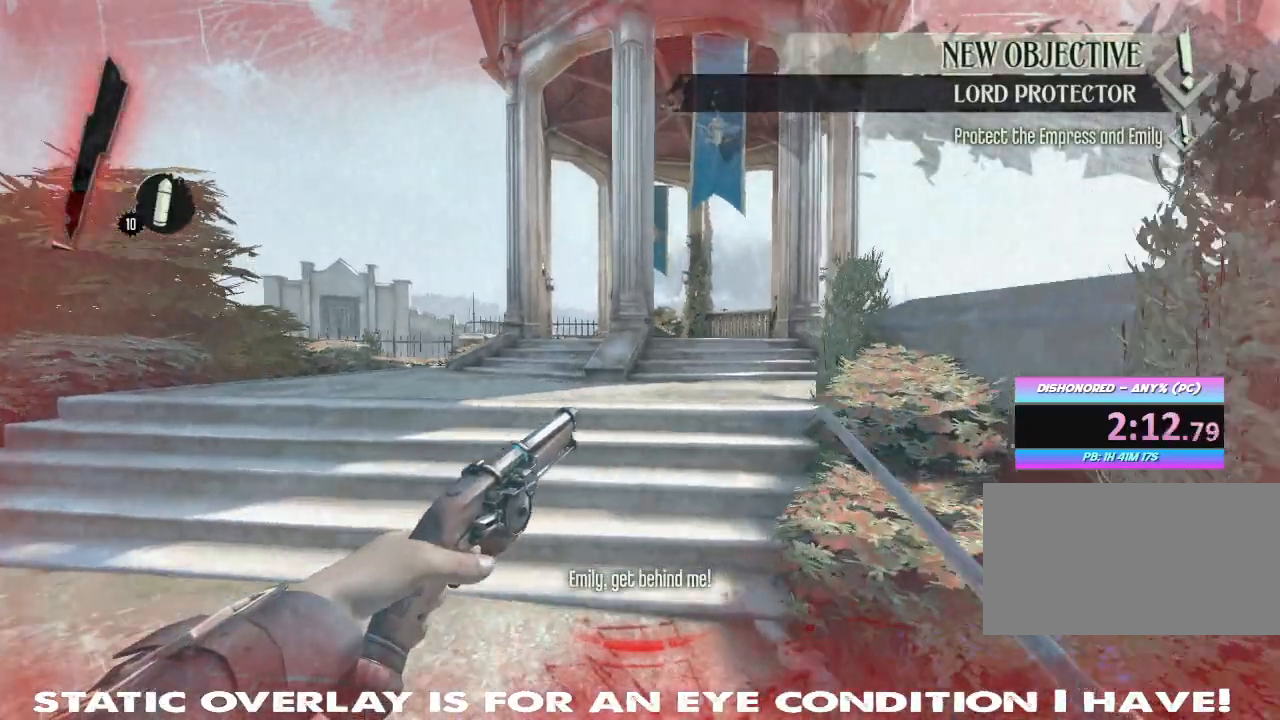
{"keys": ["shift", "w"], "mouse": [], "events": []}
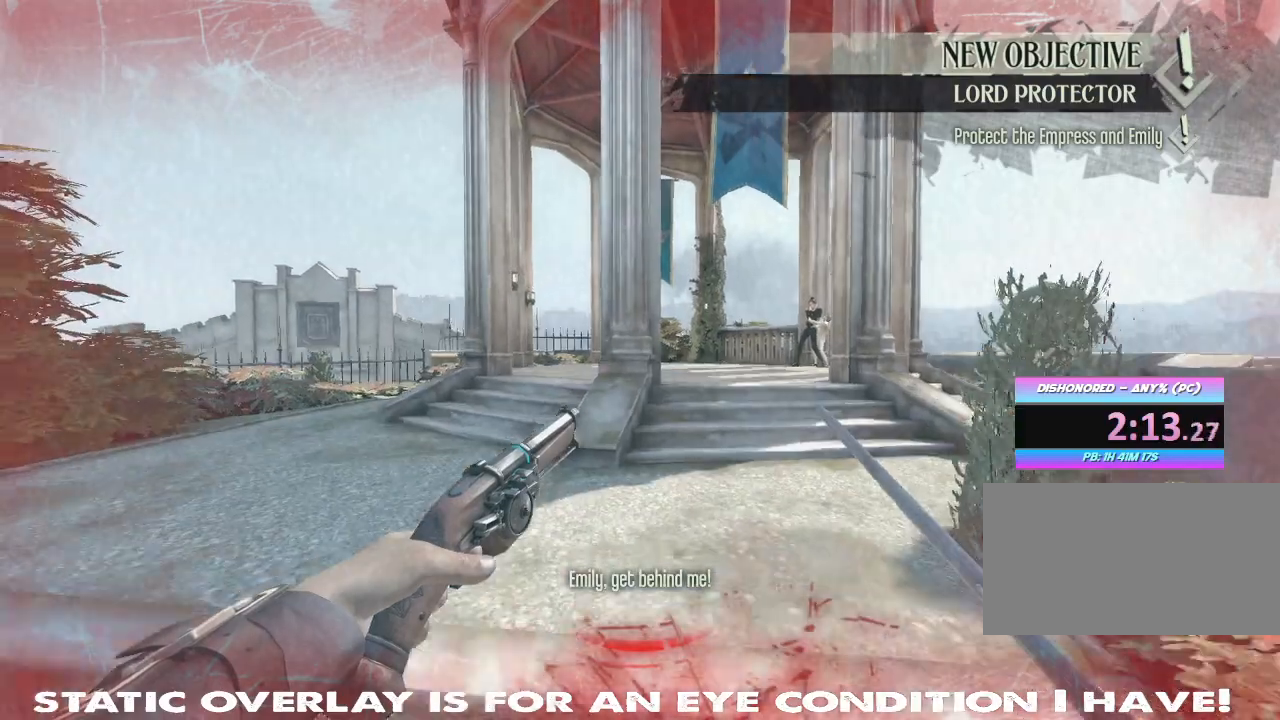
{"keys": ["d", "w"], "mouse": [], "events": [[133, "shift", "up"], [450, "d", "down"]]}
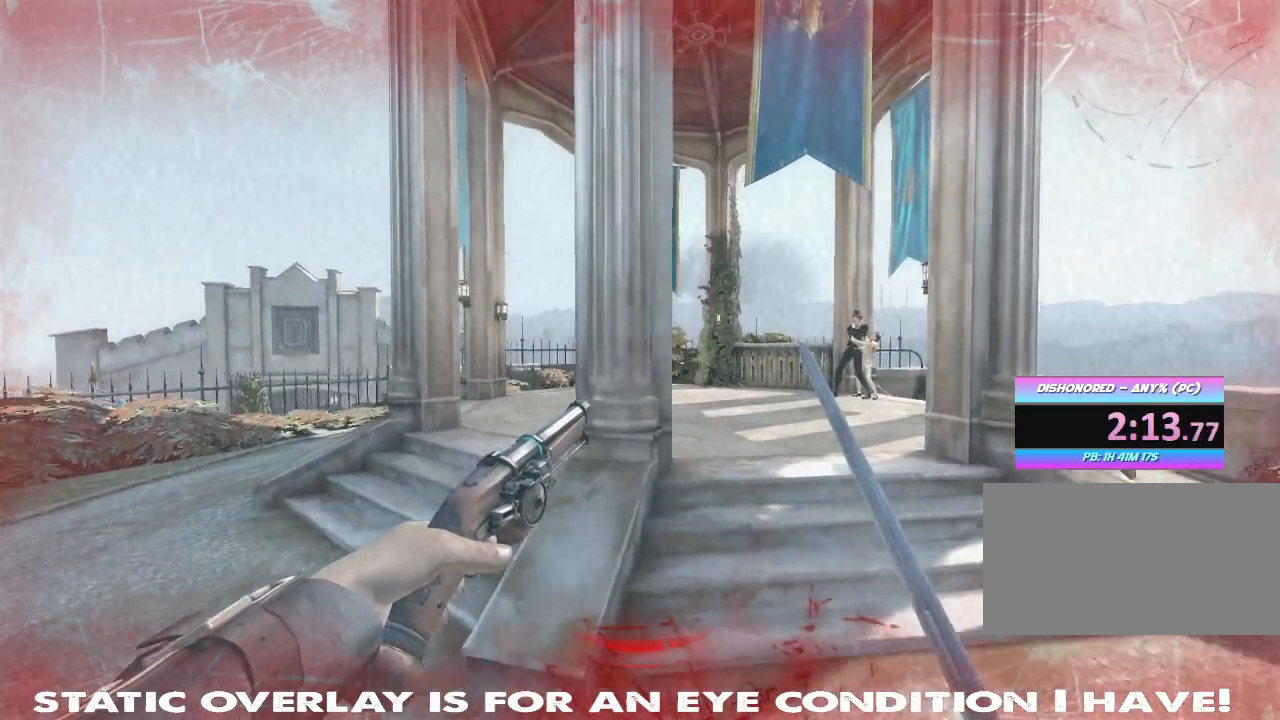
{"keys": ["w"], "mouse": [], "events": [[367, "d", "up"]]}
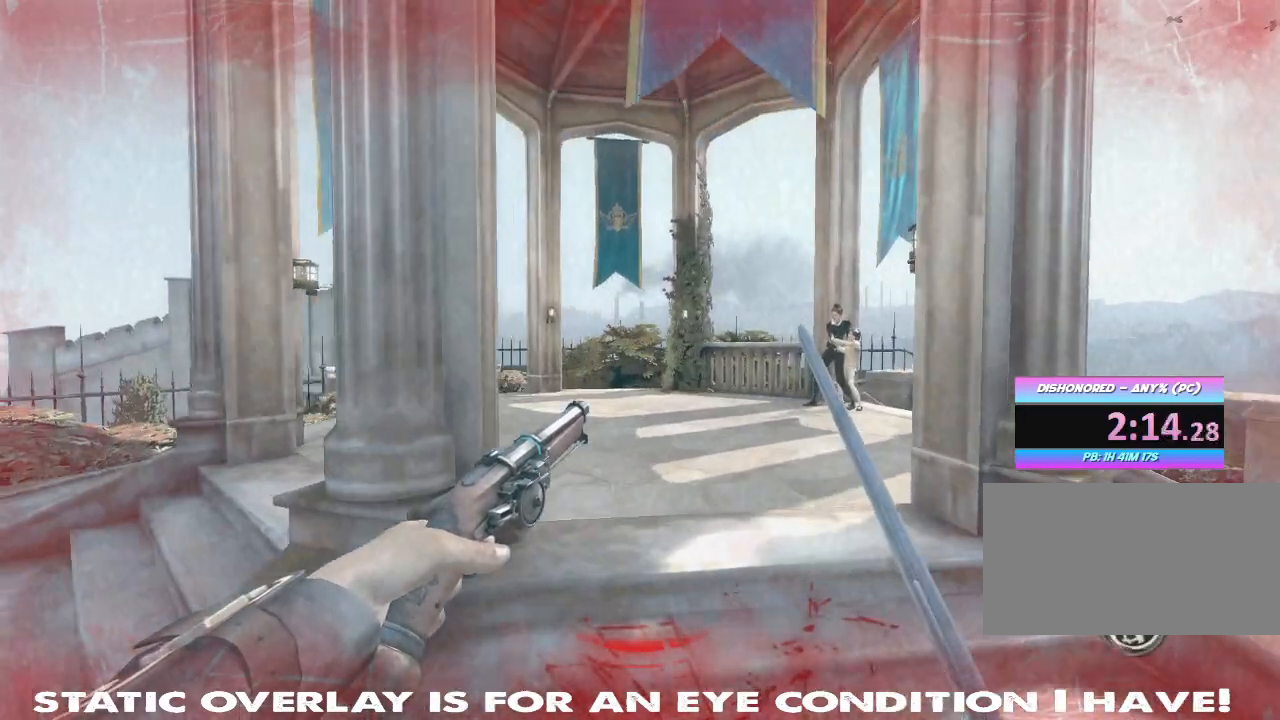
{"keys": ["w"], "mouse": [], "events": []}
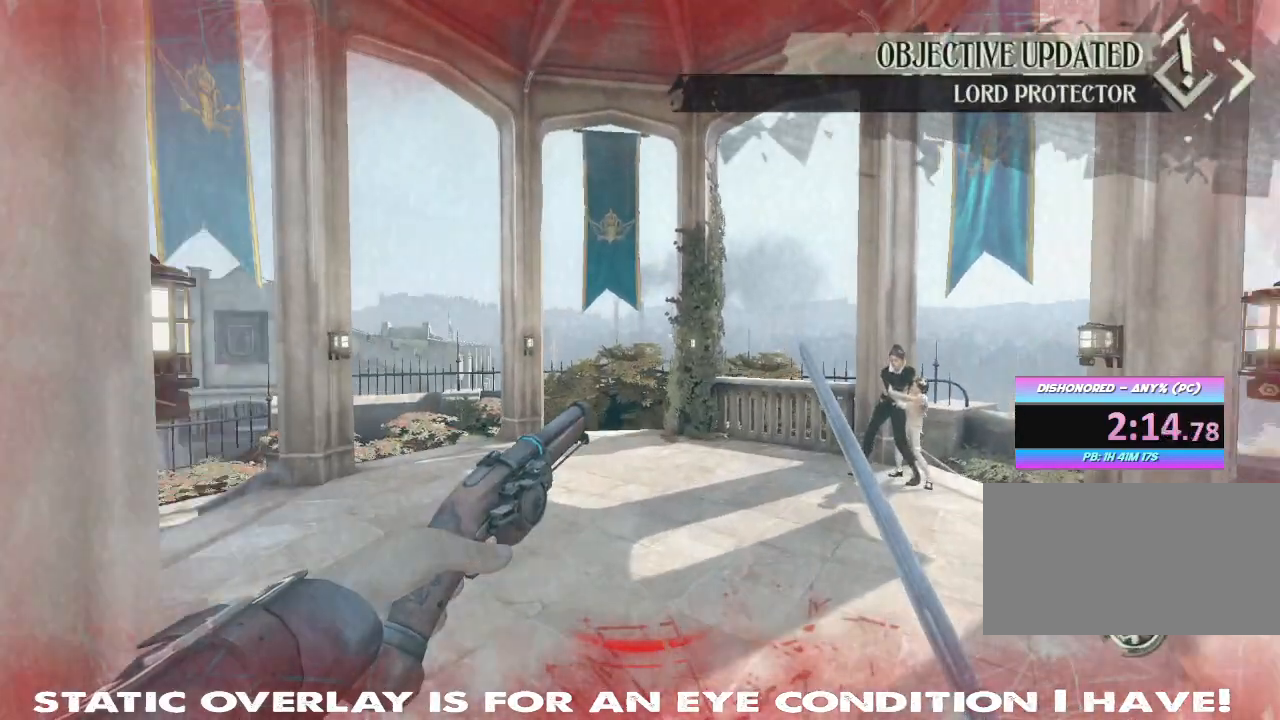
{"keys": [], "mouse": [], "events": [[483, "w", "up"]]}